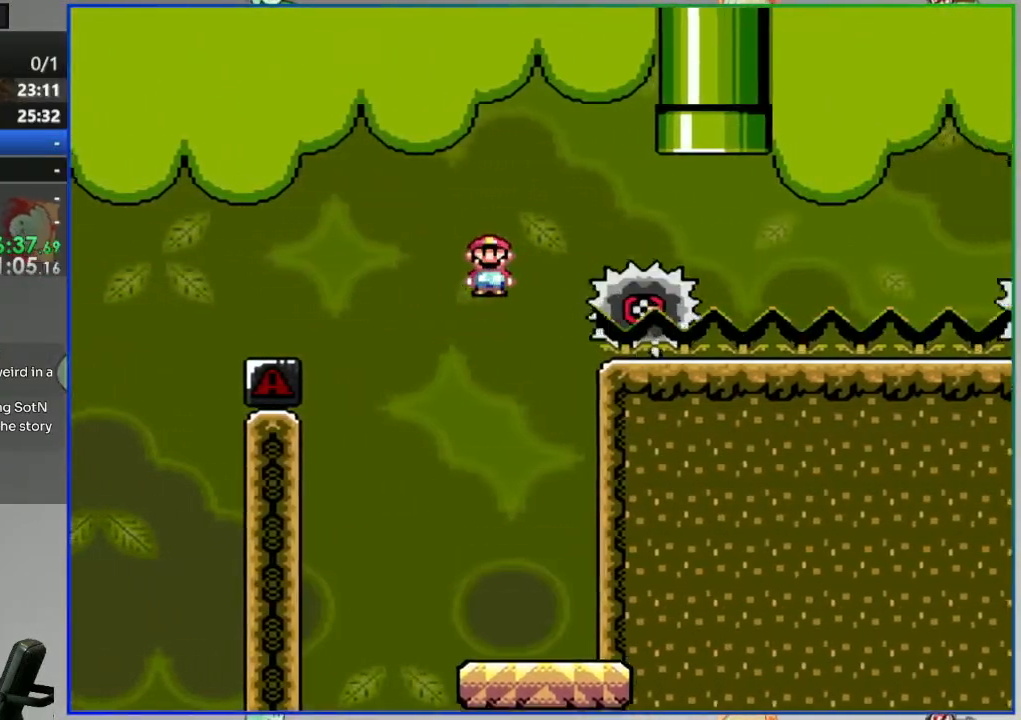
Gameplay with a controller (Nintendo layout); each line is a JSON object with the inputs held at the frame after it (dt_ms = milliseconds from this image to that frame). "events" lists button and stick changes between this image and that frame as [ms after this image, input, new state], when the widget could be followed in between. Not read: L3 R3 START.
{"dt_ms": 500, "buttons": ["A", "Y", "DPAD_RIGHT"], "events": [[100, "A", "down"]]}
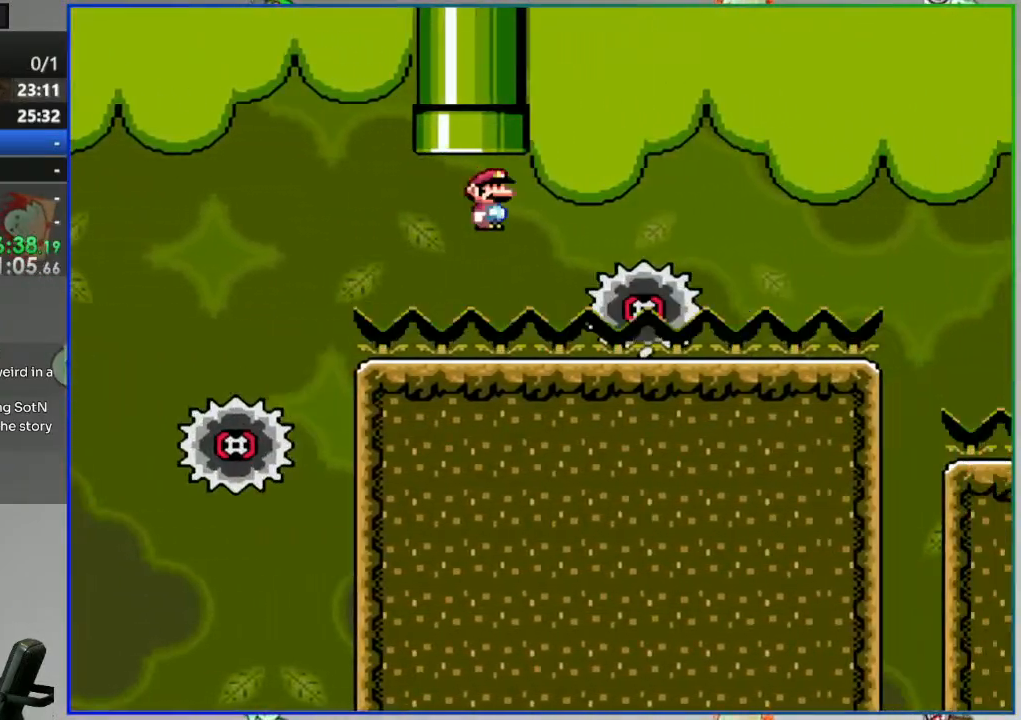
{"dt_ms": 500, "buttons": [], "events": [[417, "DPAD_RIGHT", "up"], [450, "Y", "up"], [467, "A", "up"]]}
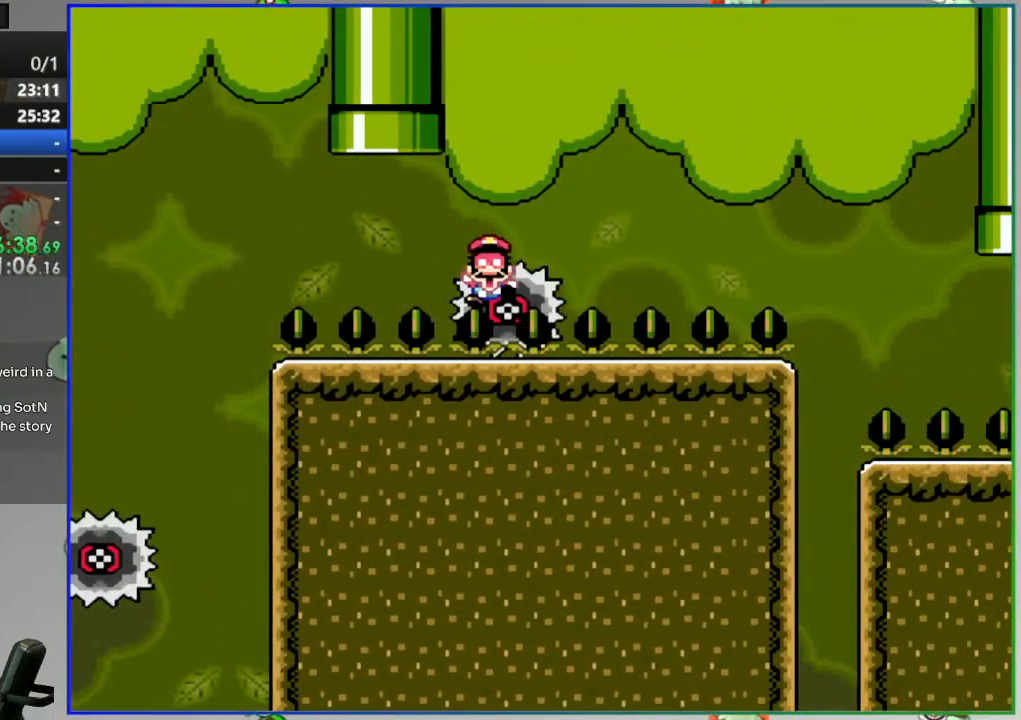
{"dt_ms": 500, "buttons": ["A"]}
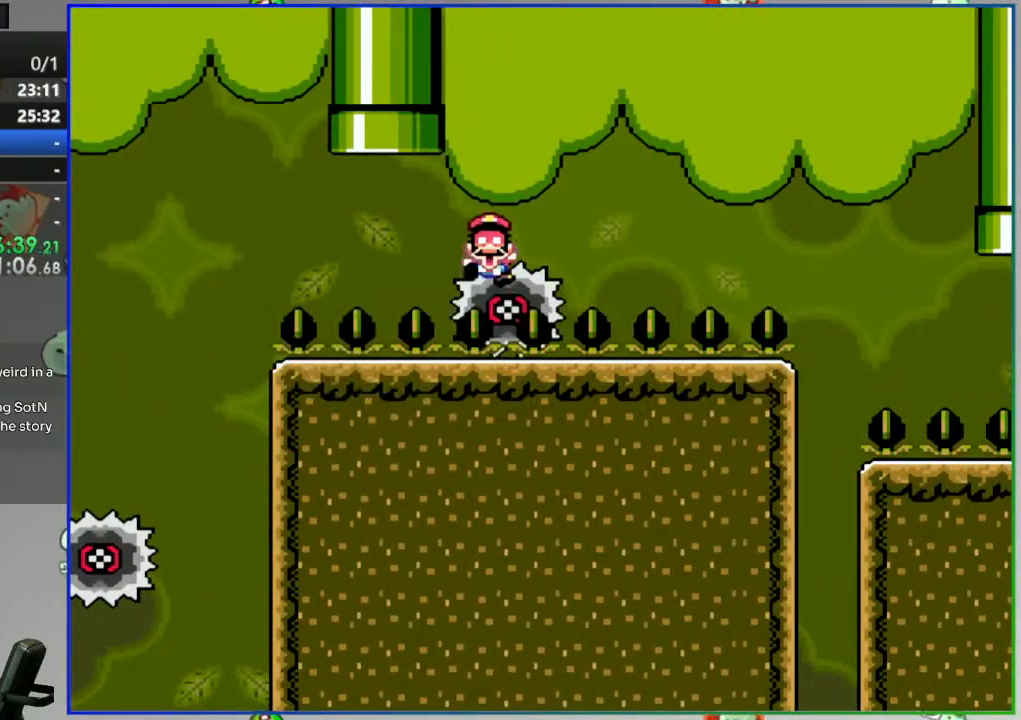
{"dt_ms": 500, "buttons": ["Y"], "events": [[50, "A", "up"], [250, "Y", "down"]]}
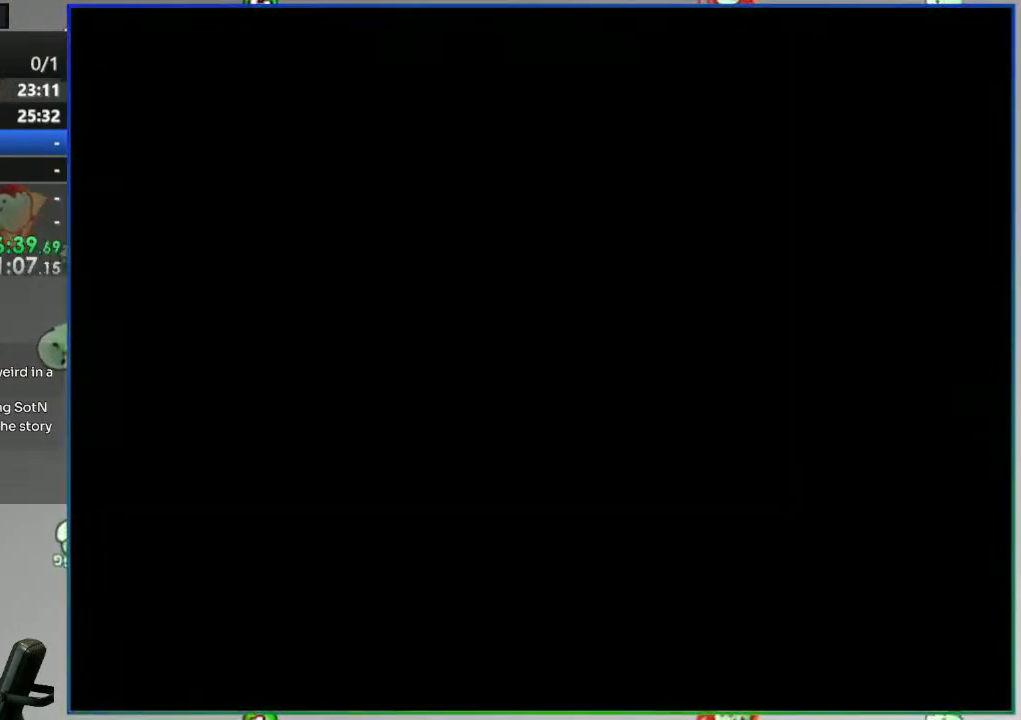
{"dt_ms": 500, "buttons": ["Y"], "events": []}
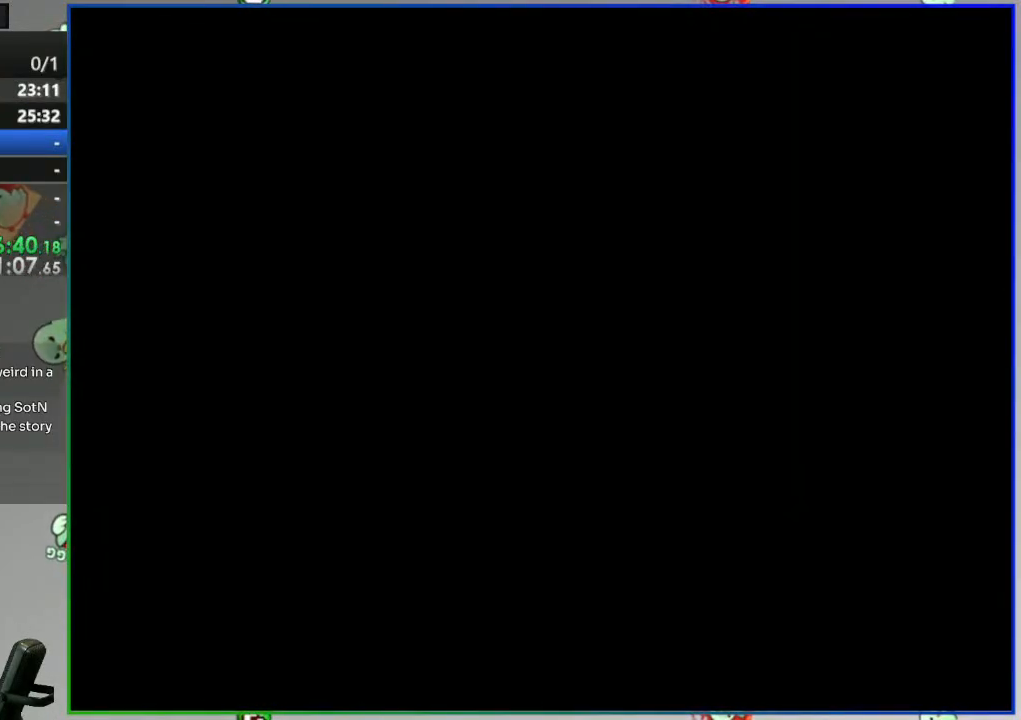
{"dt_ms": 500, "buttons": ["Y"], "events": []}
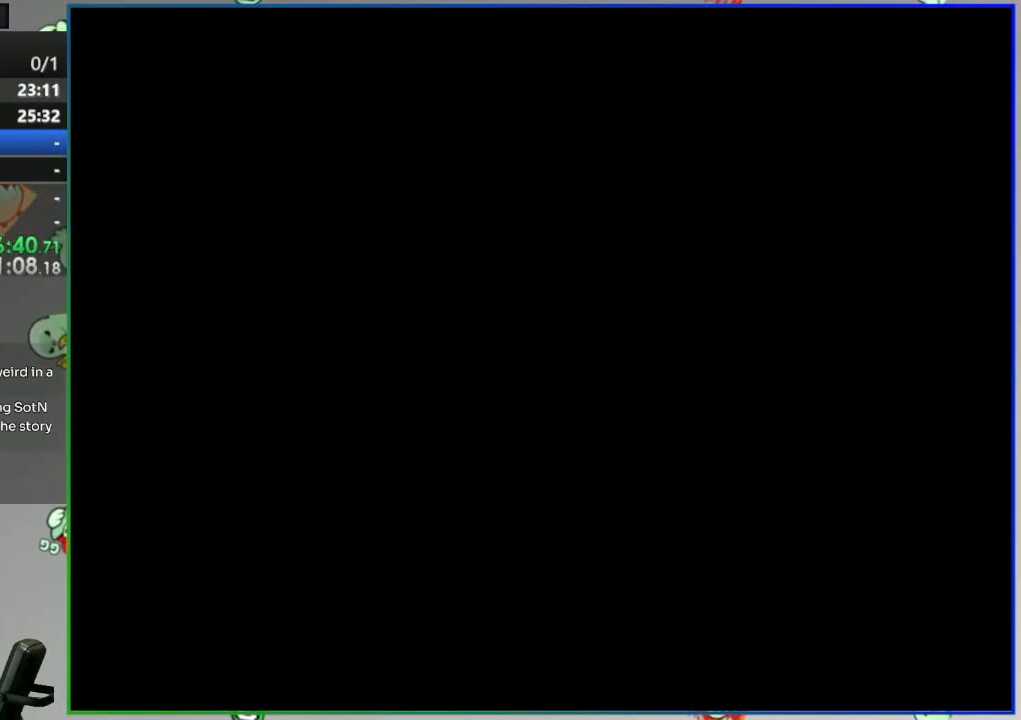
{"dt_ms": 500, "buttons": ["Y"], "events": []}
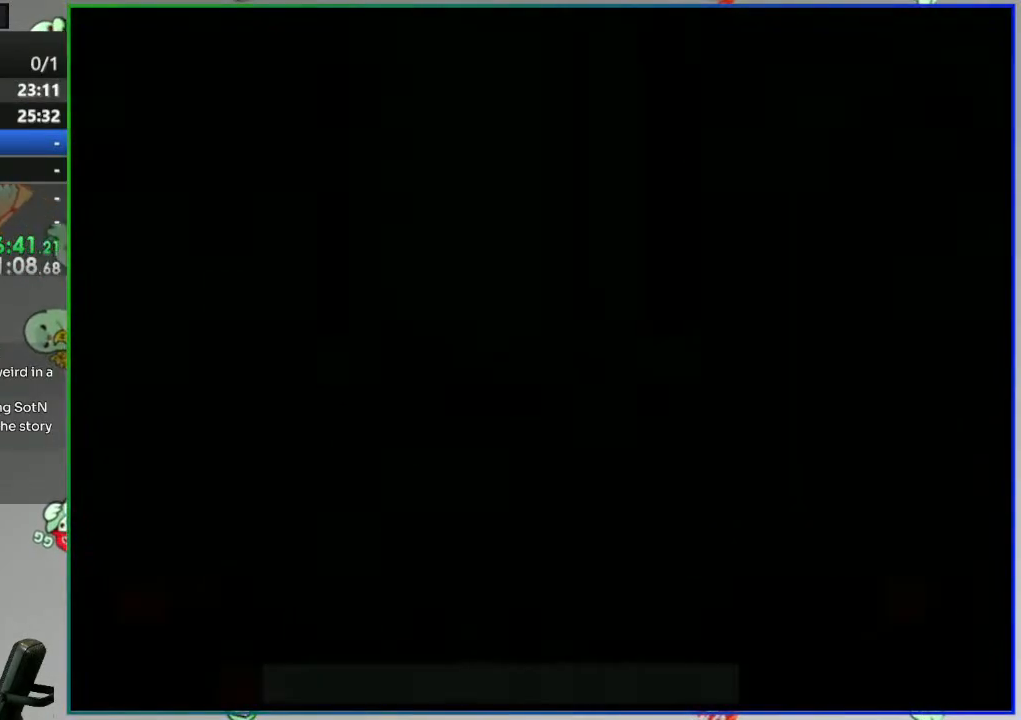
{"dt_ms": 500, "buttons": ["Y"], "events": [[283, "DPAD_RIGHT", "down"], [383, "DPAD_RIGHT", "up"]]}
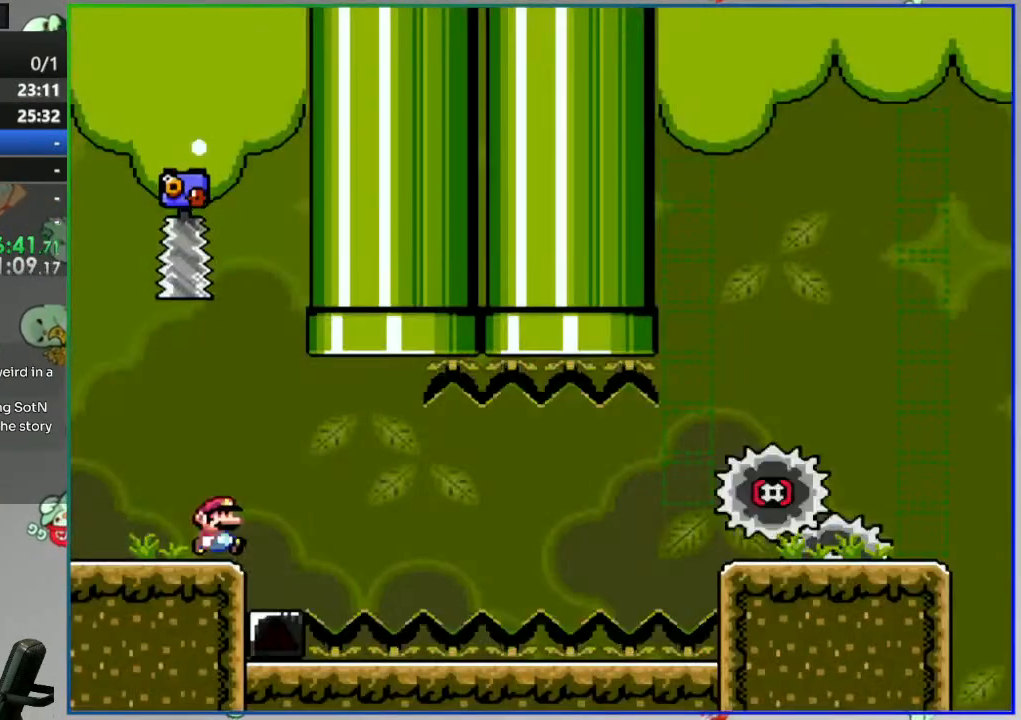
{"dt_ms": 500, "buttons": ["Y", "DPAD_LEFT"], "events": [[83, "A", "down"], [167, "DPAD_LEFT", "down"], [300, "A", "up"]]}
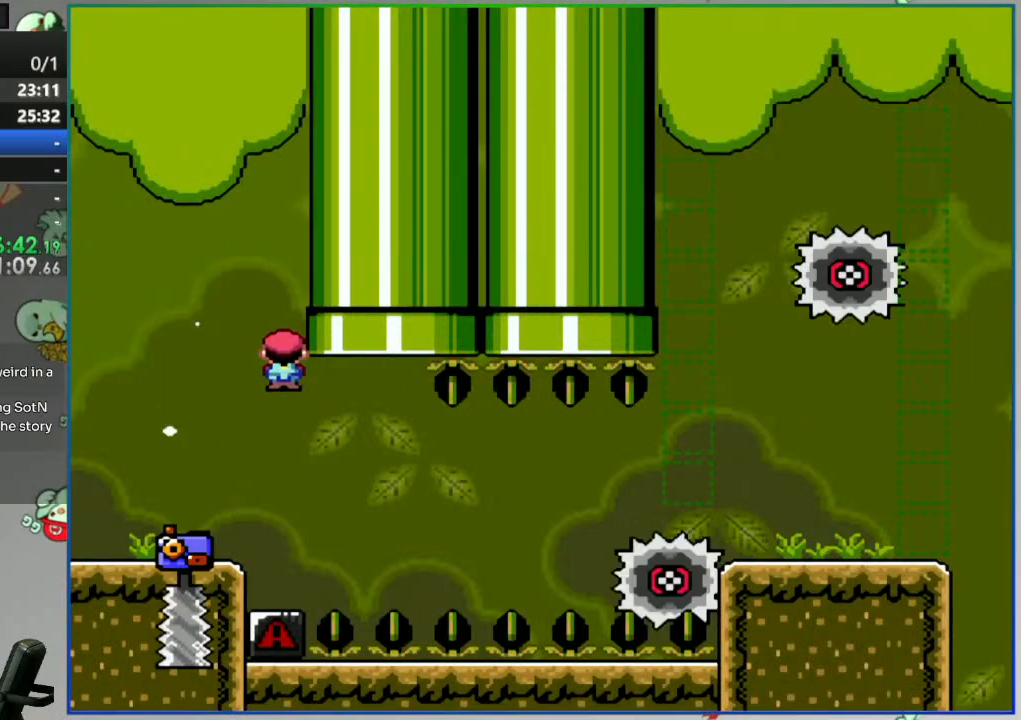
{"dt_ms": 500, "buttons": ["Y"], "events": [[83, "DPAD_LEFT", "up"], [100, "DPAD_RIGHT", "down"], [250, "DPAD_RIGHT", "up"]]}
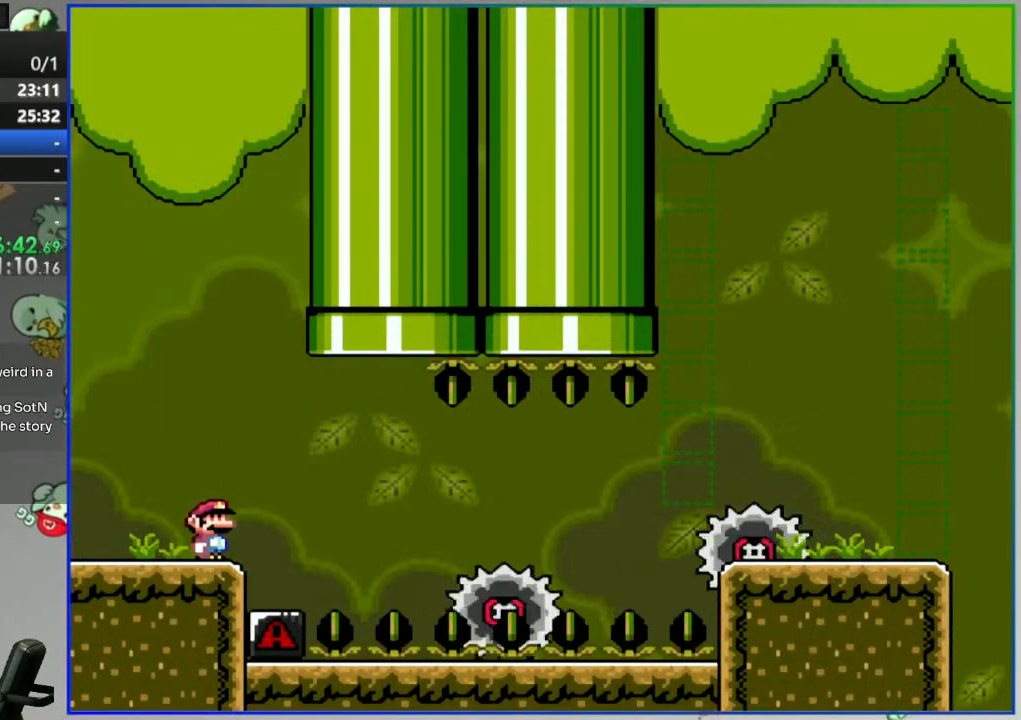
{"dt_ms": 500, "buttons": ["A", "Y", "DPAD_LEFT"]}
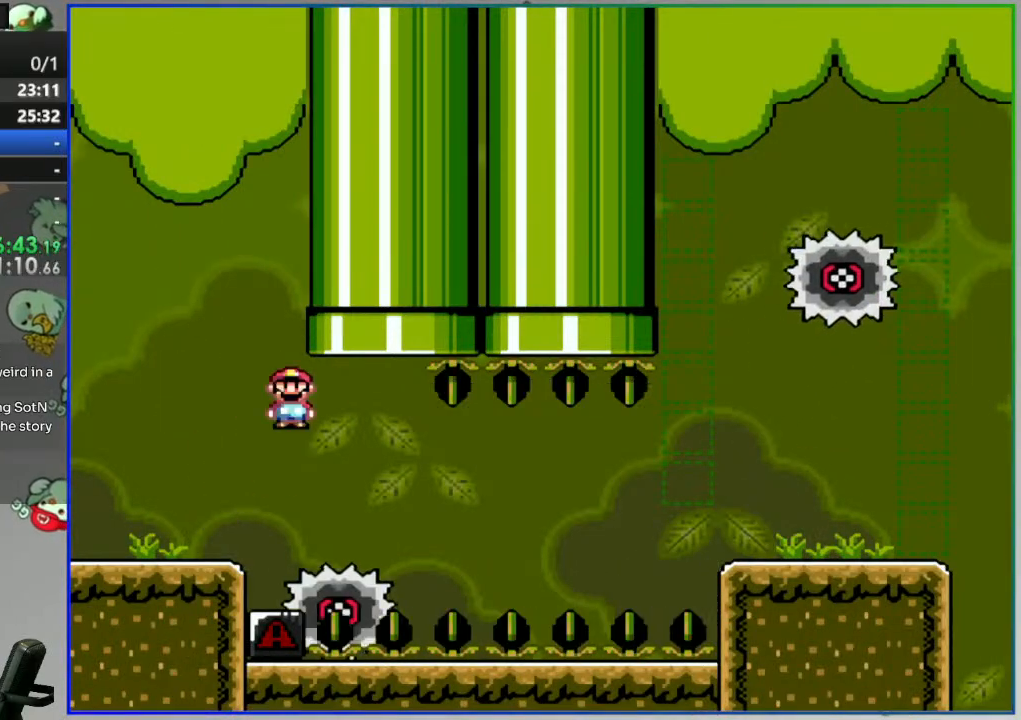
{"dt_ms": 1000, "buttons": ["Y"]}
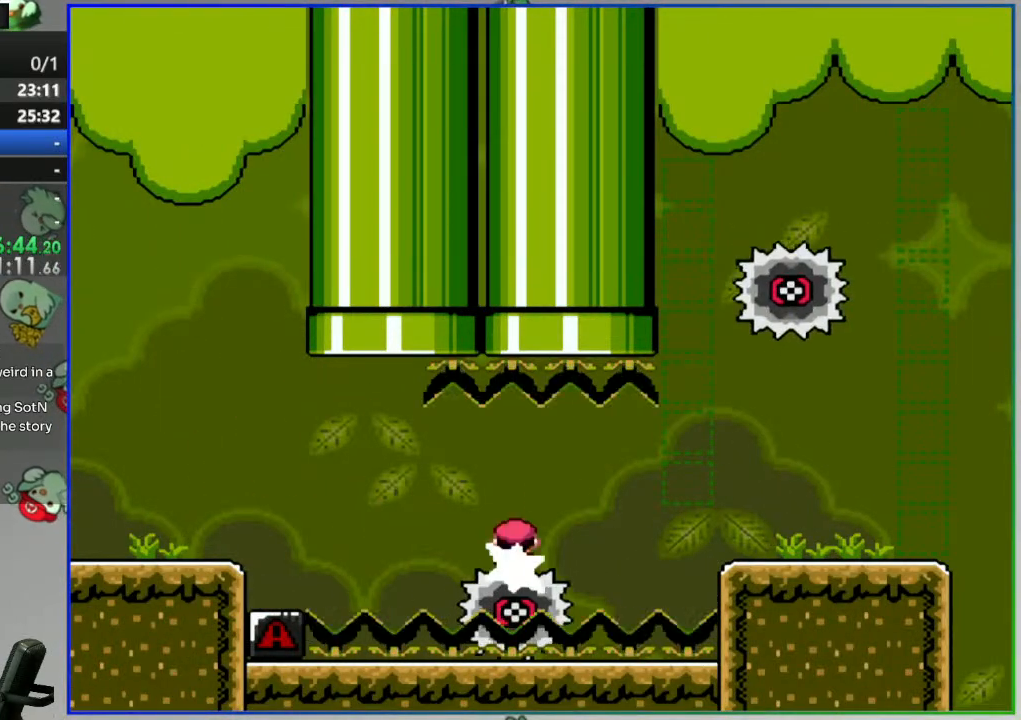
{"dt_ms": 500, "buttons": ["Y", "DPAD_LEFT"], "events": [[483, "DPAD_LEFT", "down"]]}